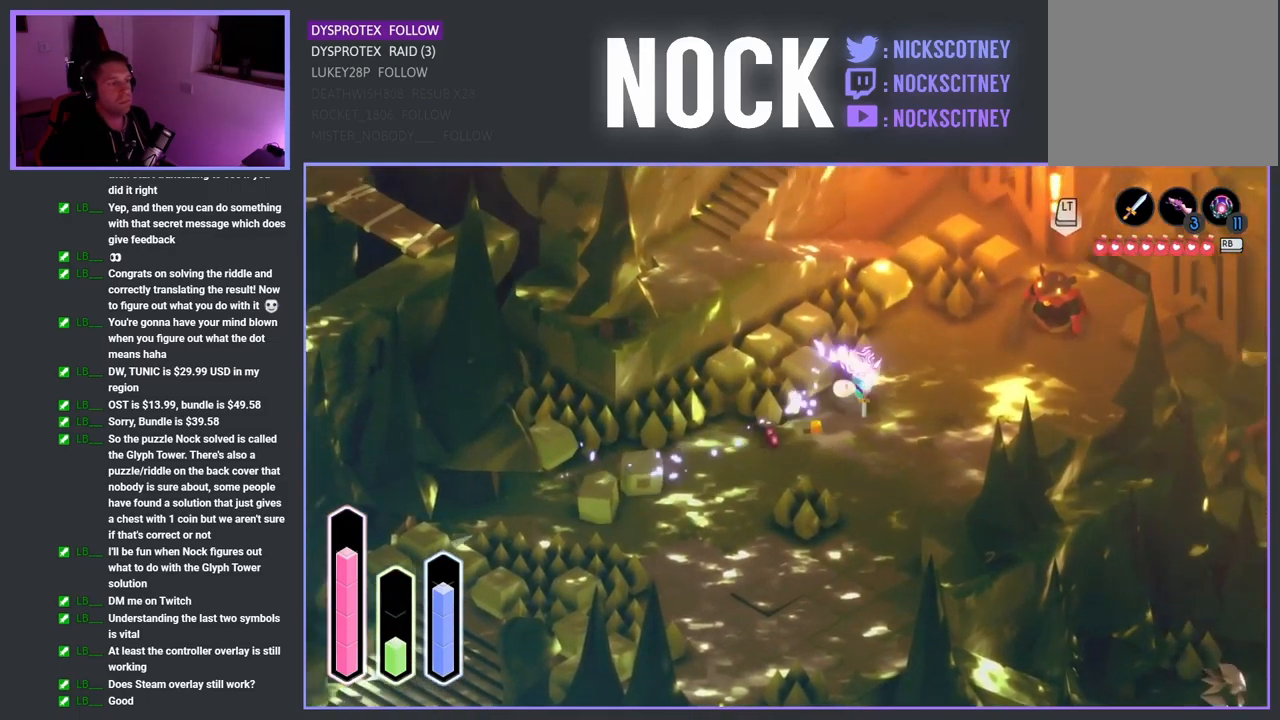
Gameplay with a controller (PlayStation layout); each line is a JSON object with the inputs held at the frame after it. "events" lists button and stick changes between this image and that frame as [ms after this image, input, new state], when the widget could be followed in between.
{"buttons": [], "left_stick": "up-right", "right_stick": "center", "events": []}
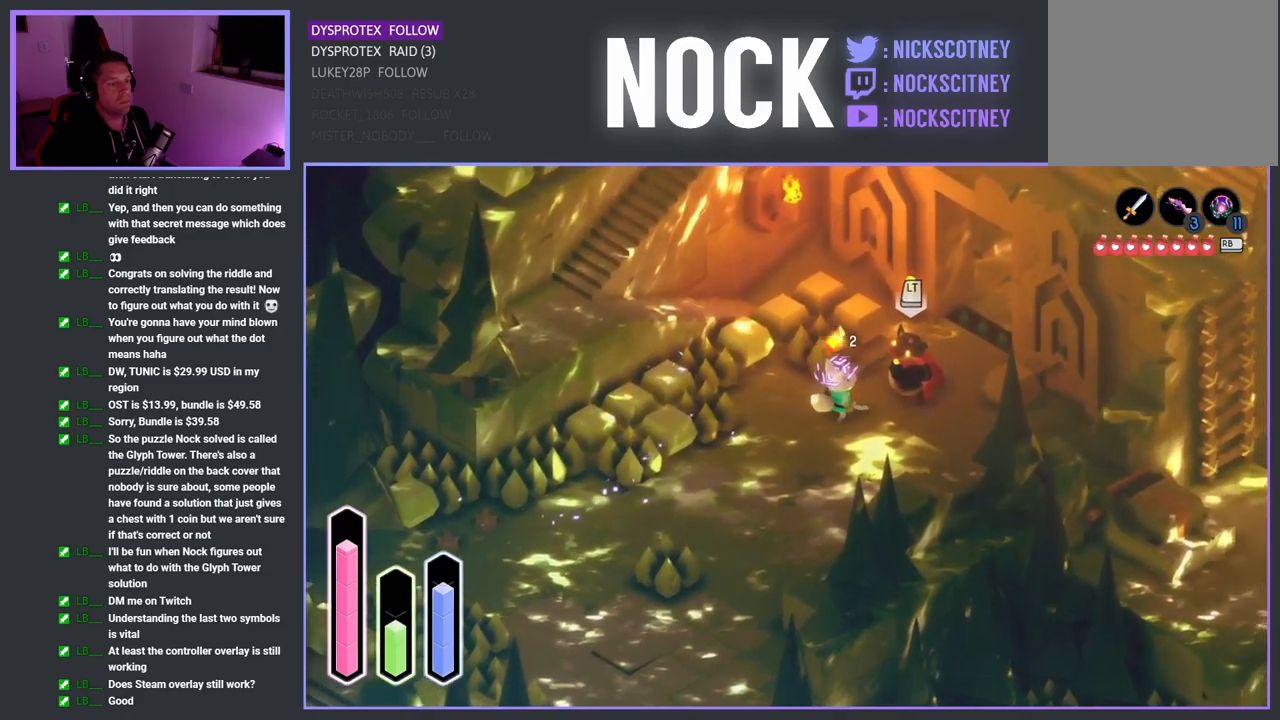
{"buttons": ["SQUARE"], "left_stick": "up-right", "right_stick": "center", "events": [[67, "SQUARE", "down"], [150, "SQUARE", "up"], [250, "SQUARE", "down"], [333, "SQUARE", "up"], [417, "SQUARE", "down"]]}
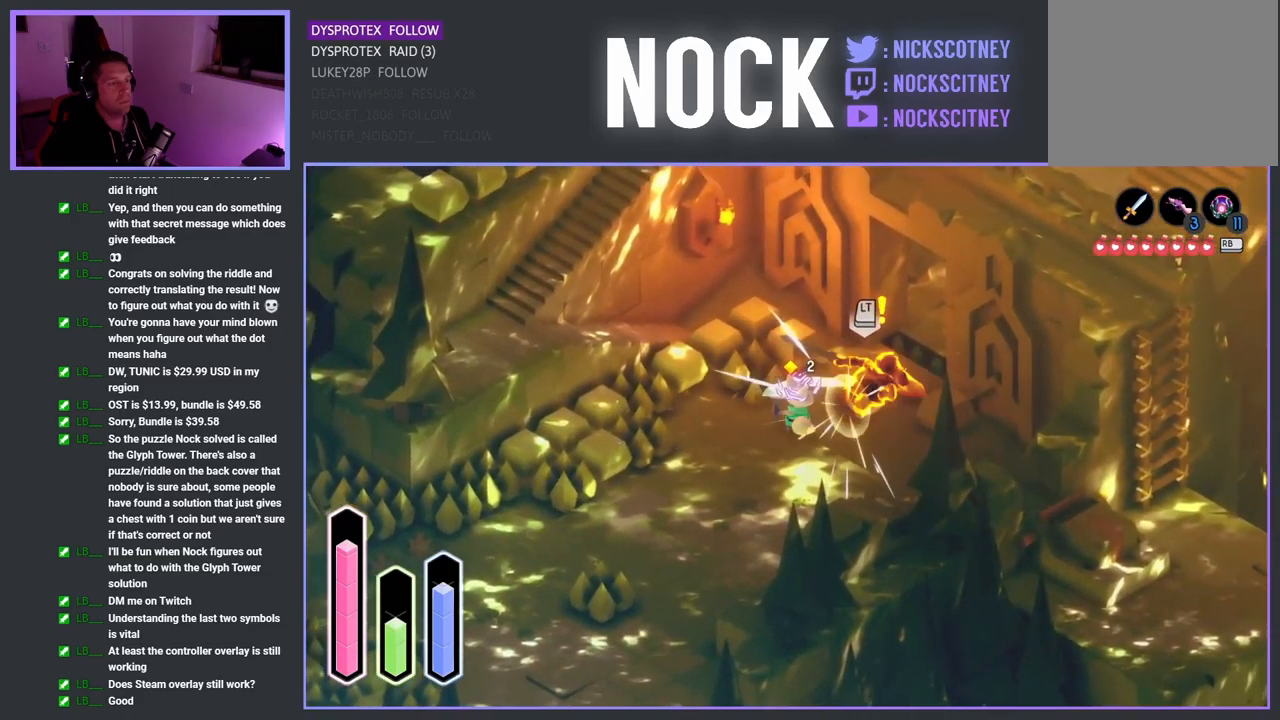
{"buttons": [], "left_stick": "up-right", "right_stick": "center", "events": [[150, "SQUARE", "up"]]}
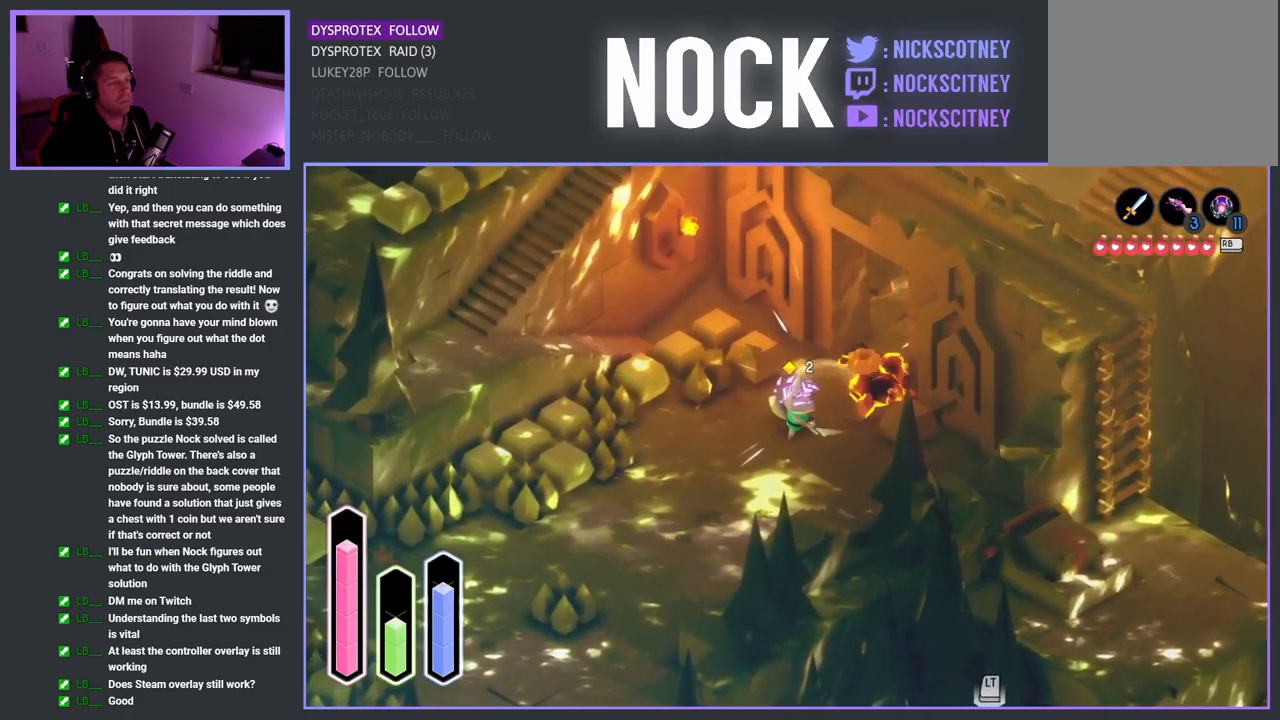
{"buttons": [], "left_stick": "up-right", "right_stick": "center", "events": [[100, "CROSS", "down"], [383, "CROSS", "up"]]}
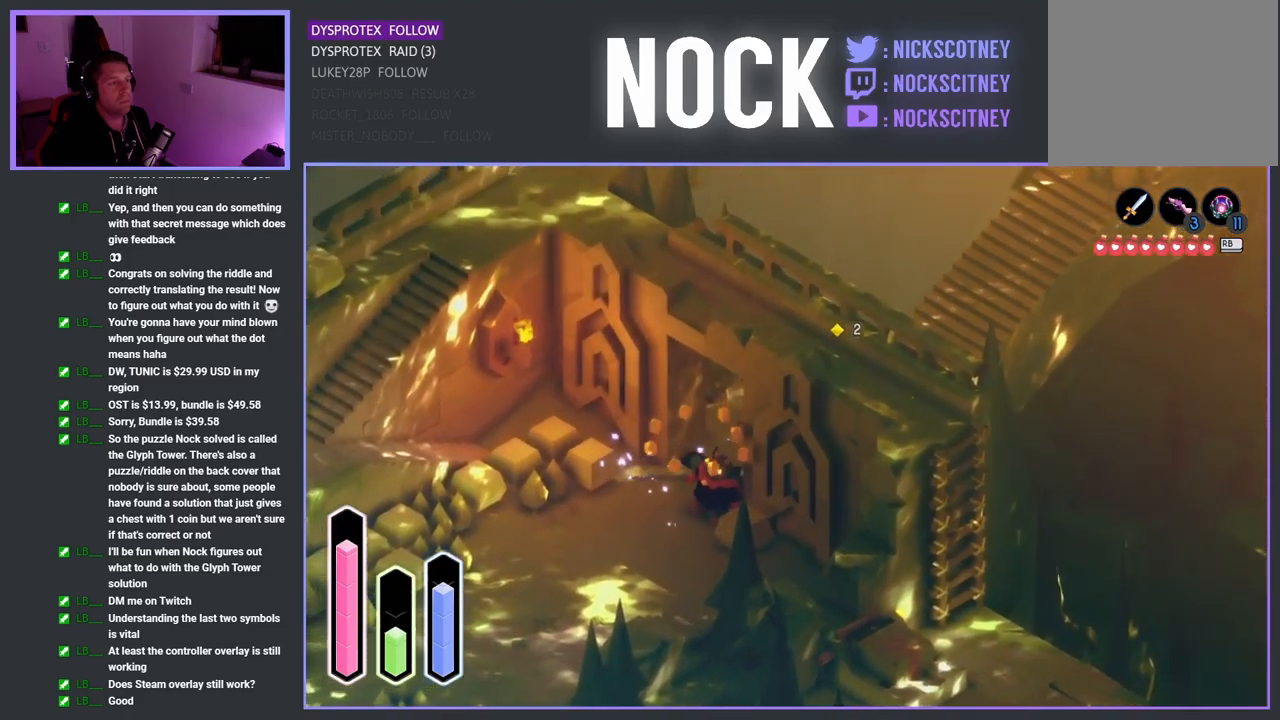
{"buttons": ["CROSS"], "left_stick": "up-right", "right_stick": "center", "events": [[67, "CROSS", "down"], [183, "CROSS", "up"], [383, "CROSS", "down"]]}
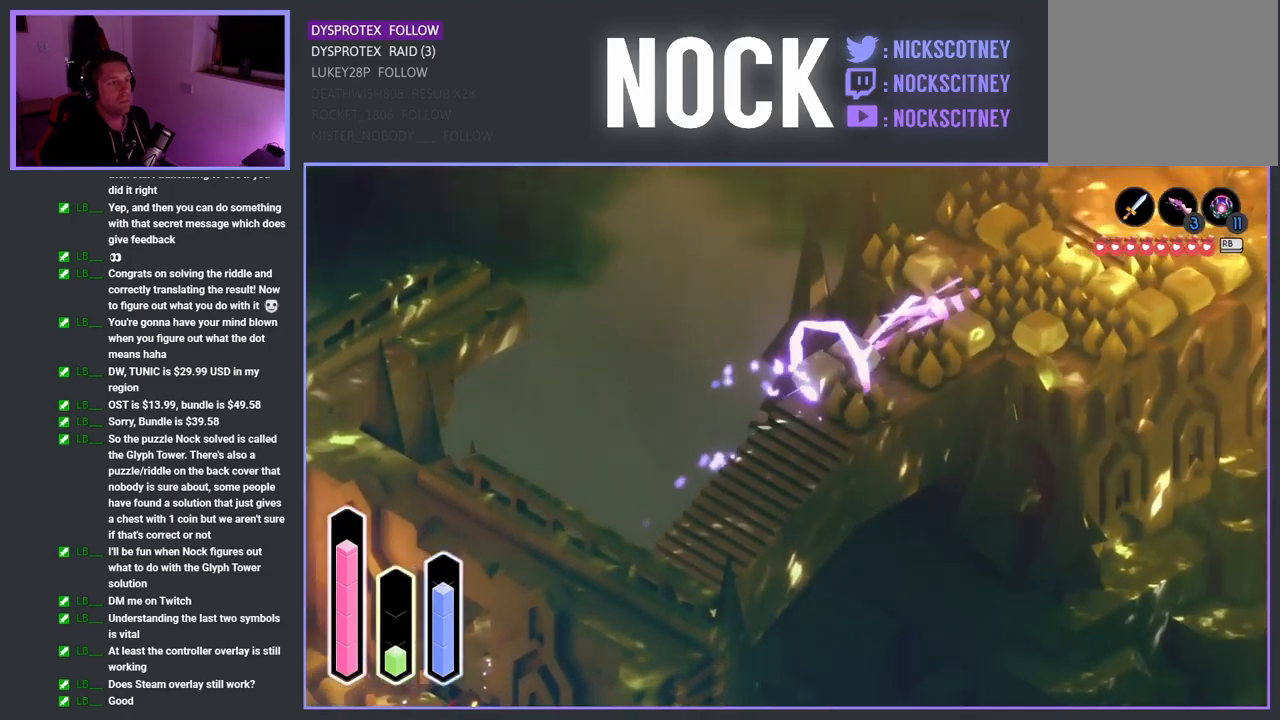
{"buttons": [], "left_stick": "up-right", "right_stick": "center", "events": [[450, "CROSS", "up"]]}
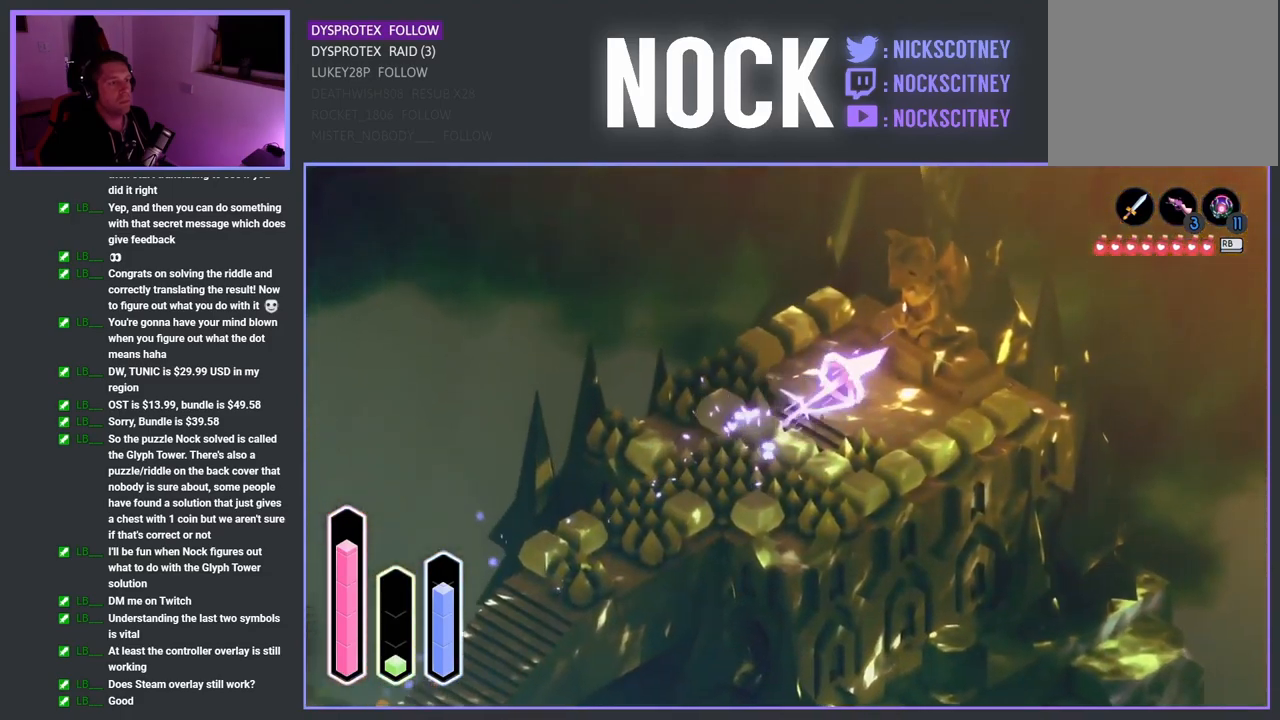
{"buttons": [], "left_stick": "center", "right_stick": "center", "events": [[17, "CROSS", "down"], [50, "CROSS", "up"], [117, "left_stick", "center"]]}
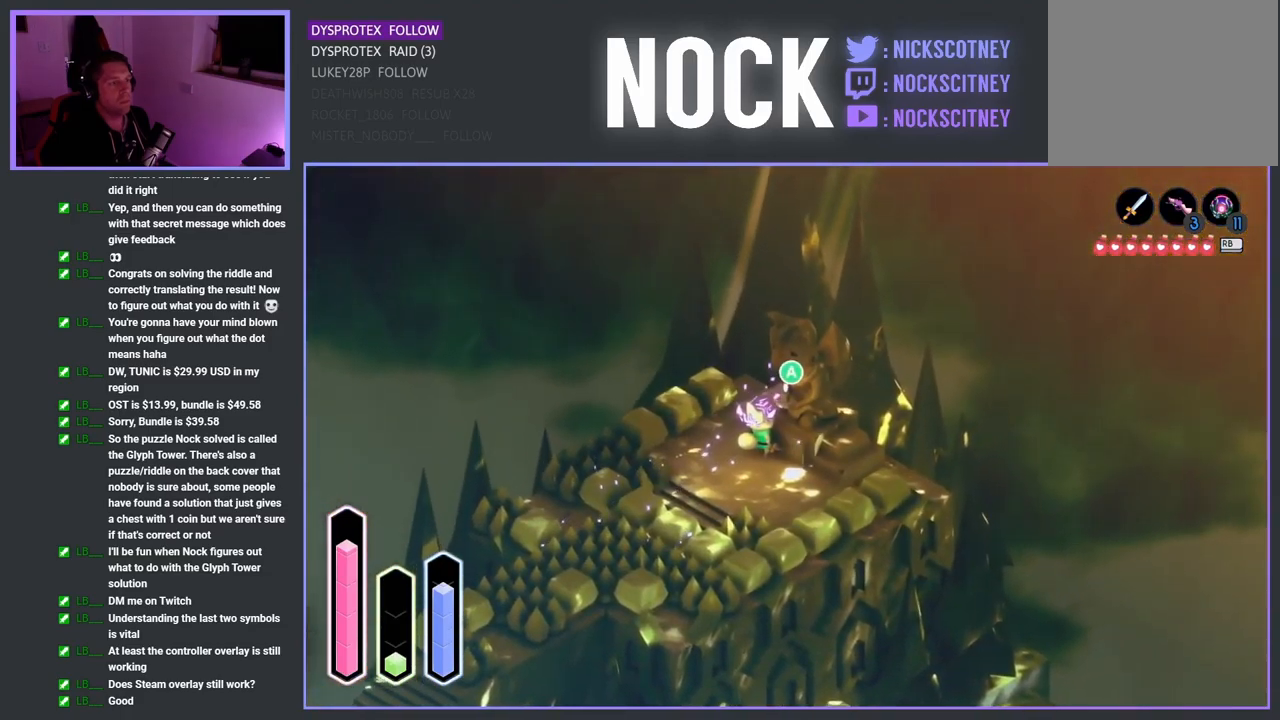
{"buttons": ["CROSS"], "left_stick": "center", "right_stick": "center", "events": [[100, "CROSS", "down"]]}
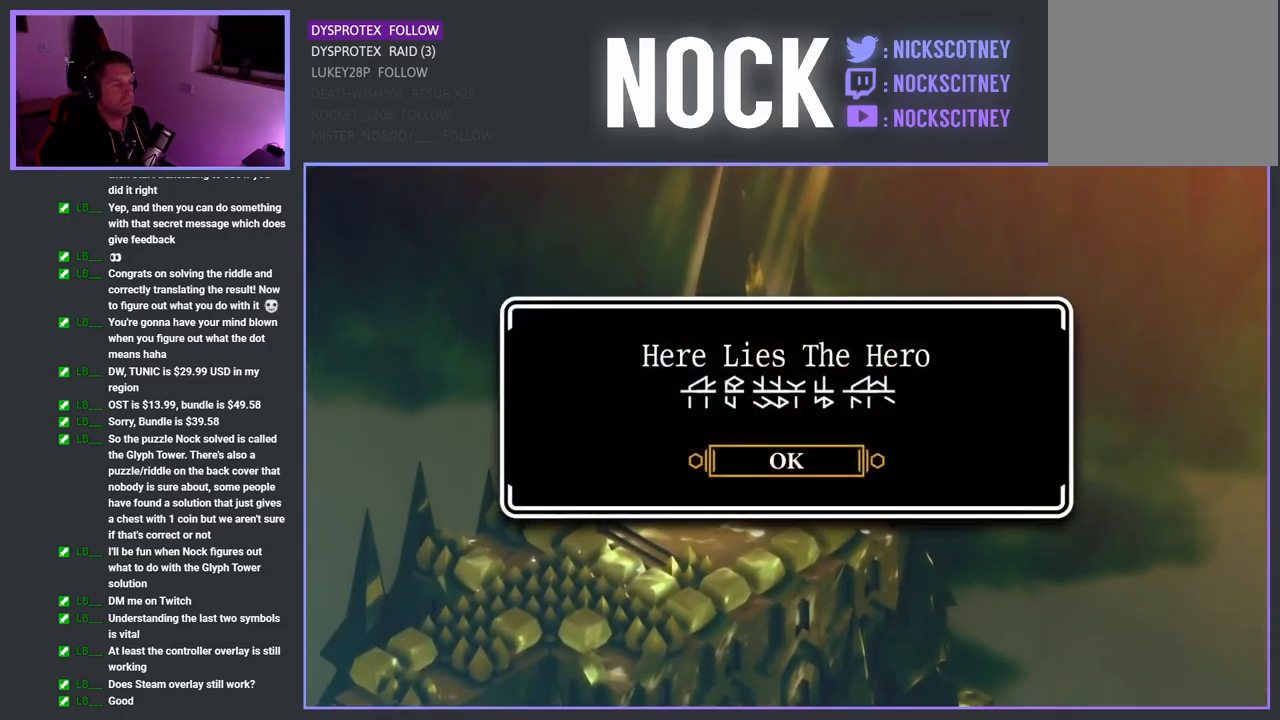
{"buttons": [], "left_stick": "center", "right_stick": "center", "events": [[350, "CROSS", "up"]]}
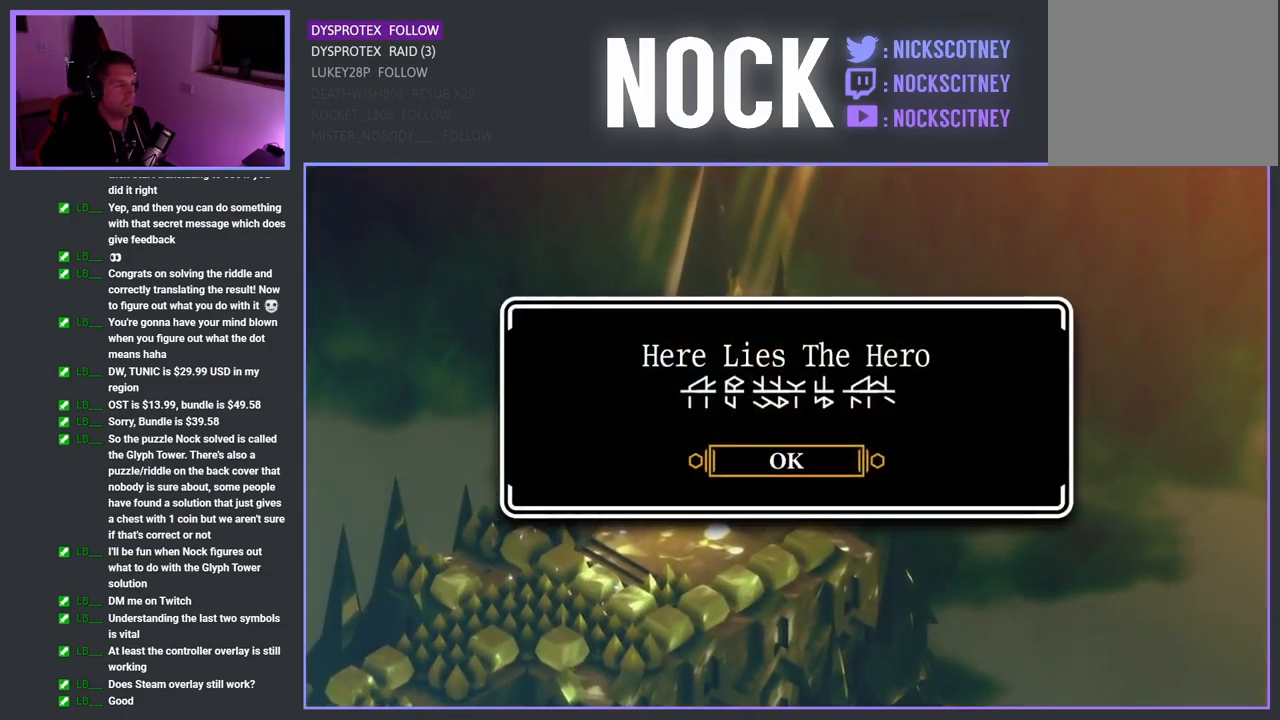
{"buttons": [], "left_stick": "down-left", "right_stick": "center", "events": [[17, "CROSS", "down"], [117, "CROSS", "up"], [117, "left_stick", "down-left"]]}
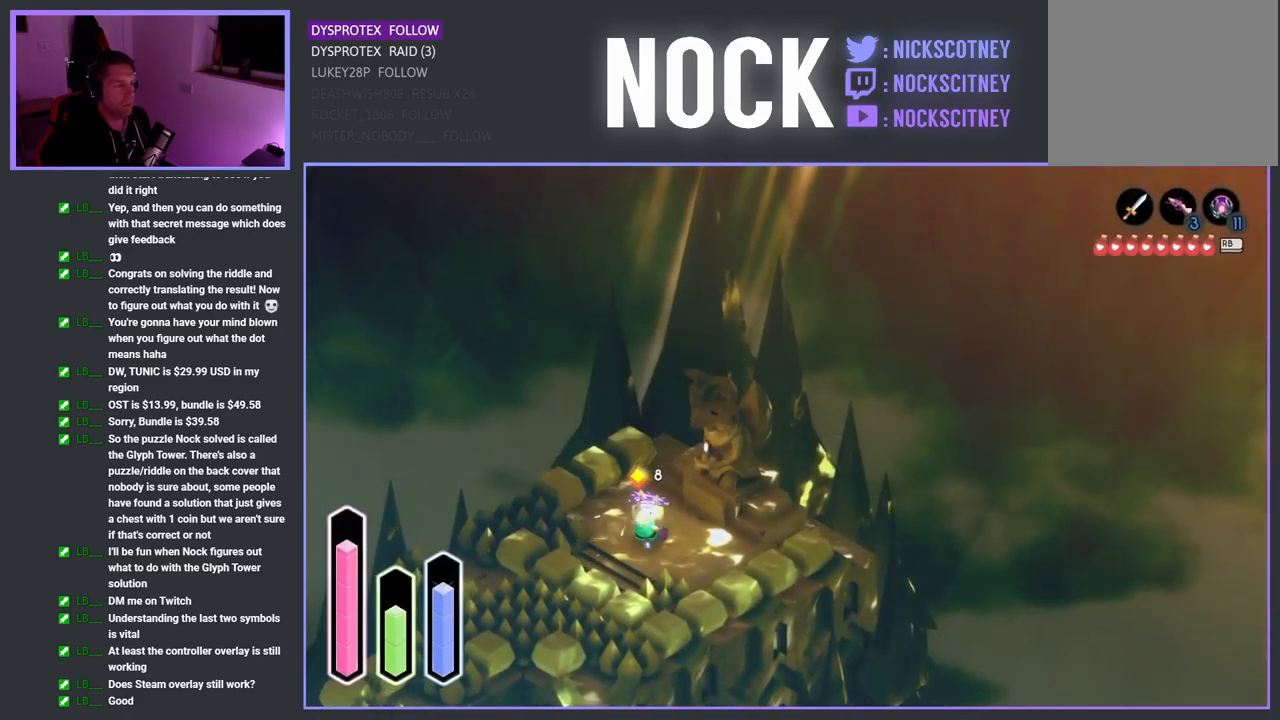
{"buttons": ["CROSS"], "left_stick": "center", "right_stick": "center", "events": [[17, "left_stick", "center"], [217, "left_stick", "up-right"], [300, "left_stick", "center"], [334, "CROSS", "down"]]}
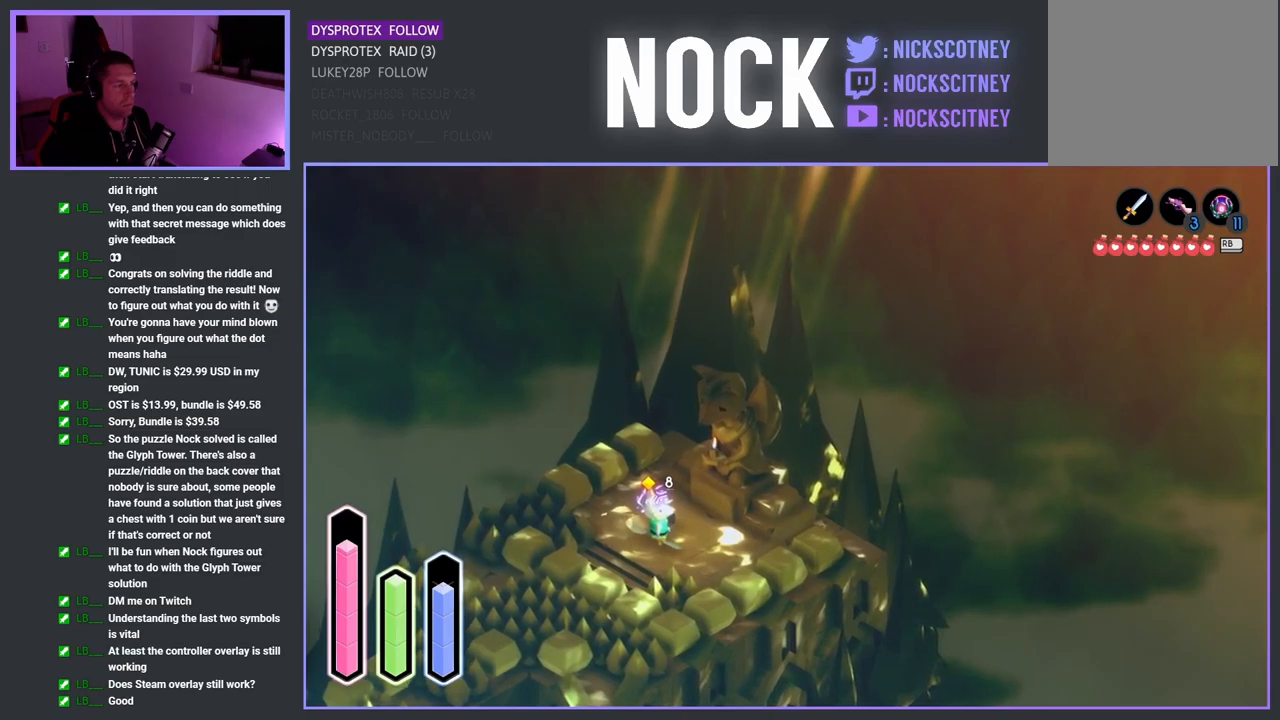
{"buttons": ["CROSS"], "left_stick": "center", "right_stick": "center", "events": [[350, "left_stick", "up-right"], [500, "left_stick", "center"]]}
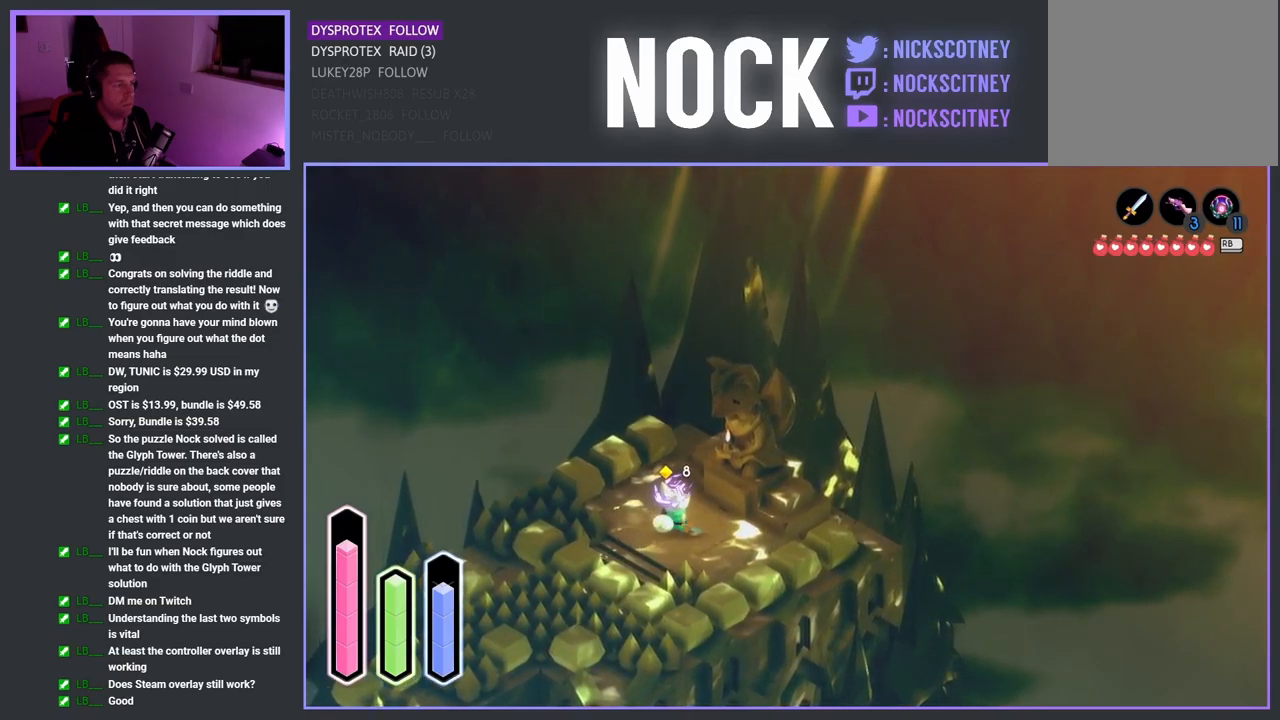
{"buttons": [], "left_stick": "center", "right_stick": "center", "events": [[467, "CROSS", "up"]]}
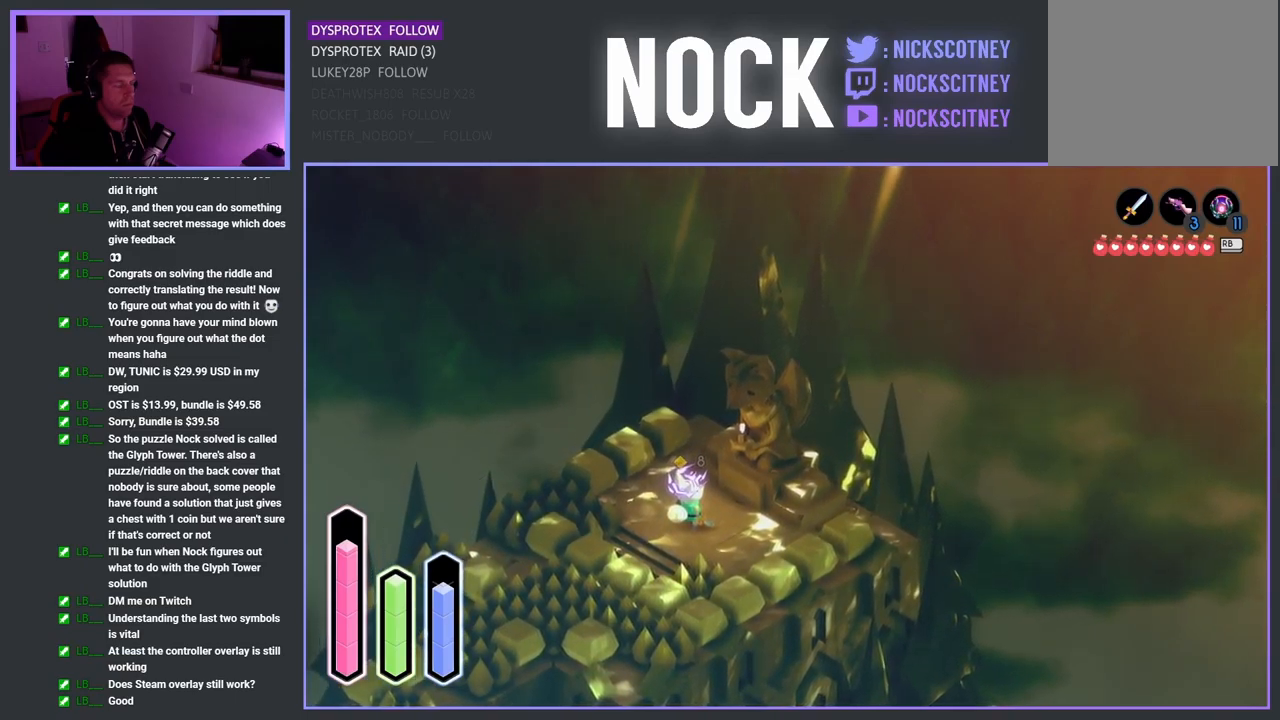
{"buttons": ["CROSS"], "left_stick": "center", "right_stick": "center", "events": [[50, "CROSS", "down"]]}
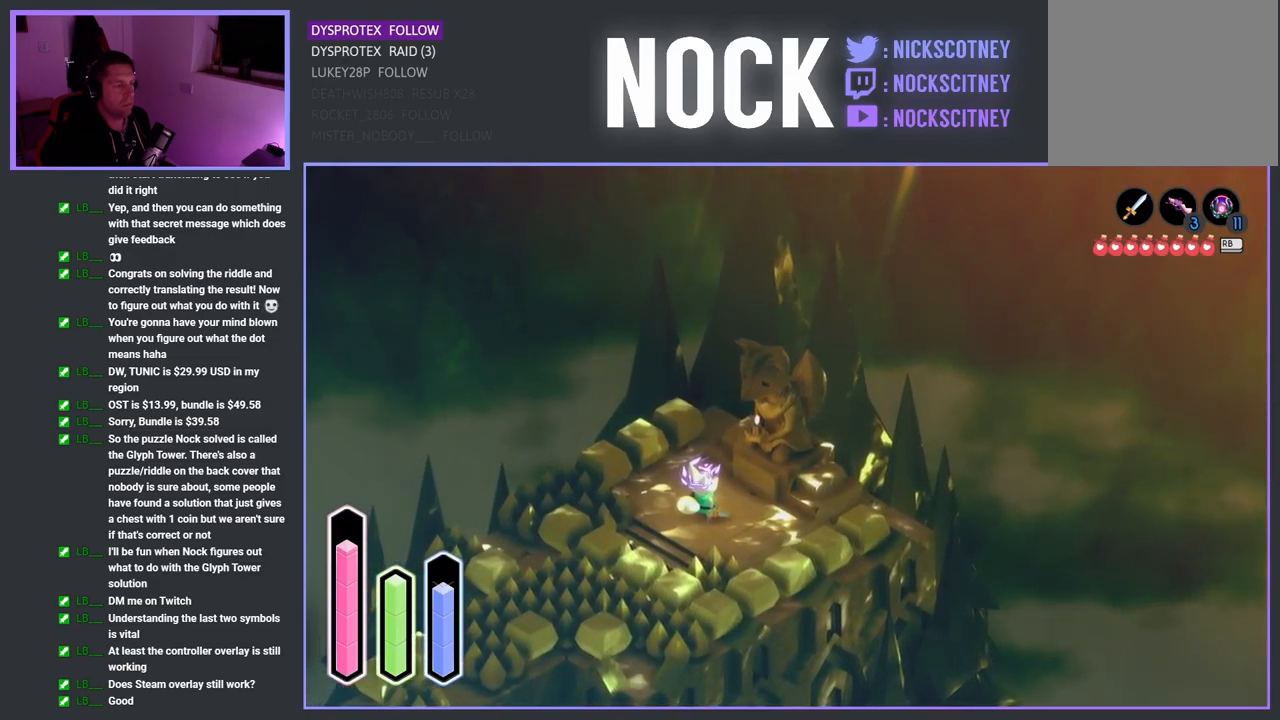
{"buttons": ["CROSS"], "left_stick": "center", "right_stick": "center", "events": []}
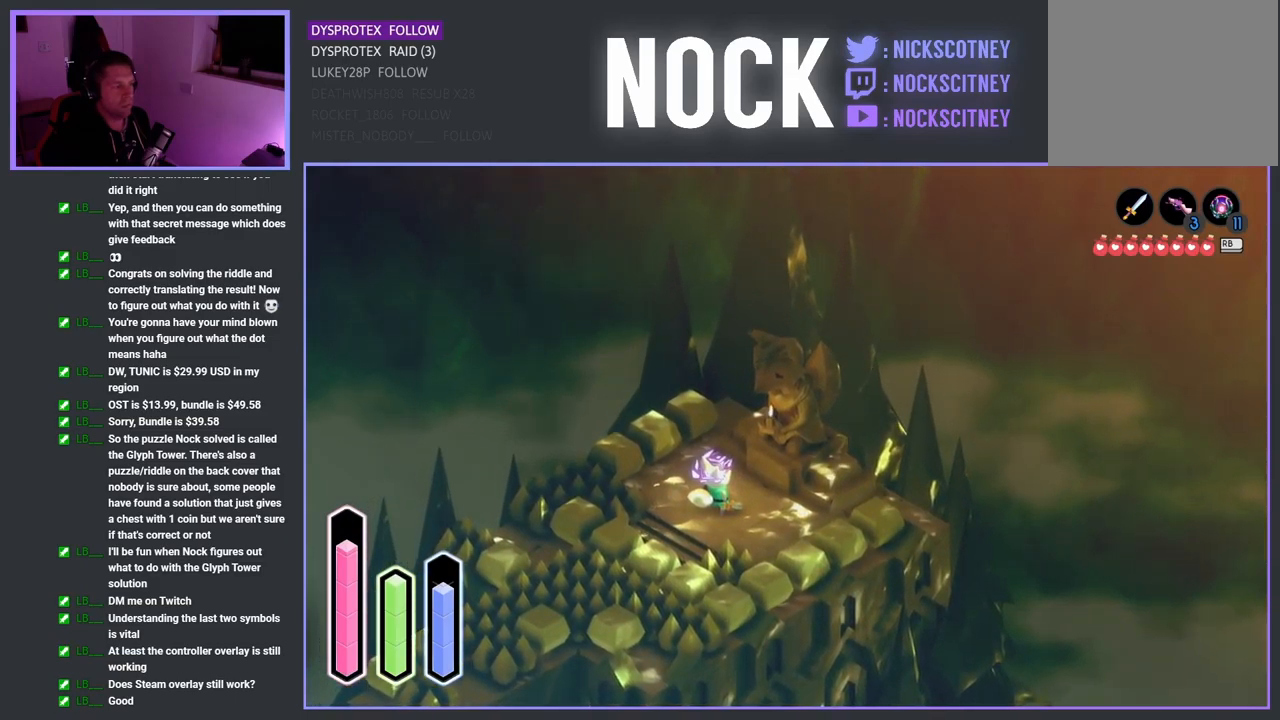
{"buttons": ["CROSS"], "left_stick": "center", "right_stick": "center", "events": []}
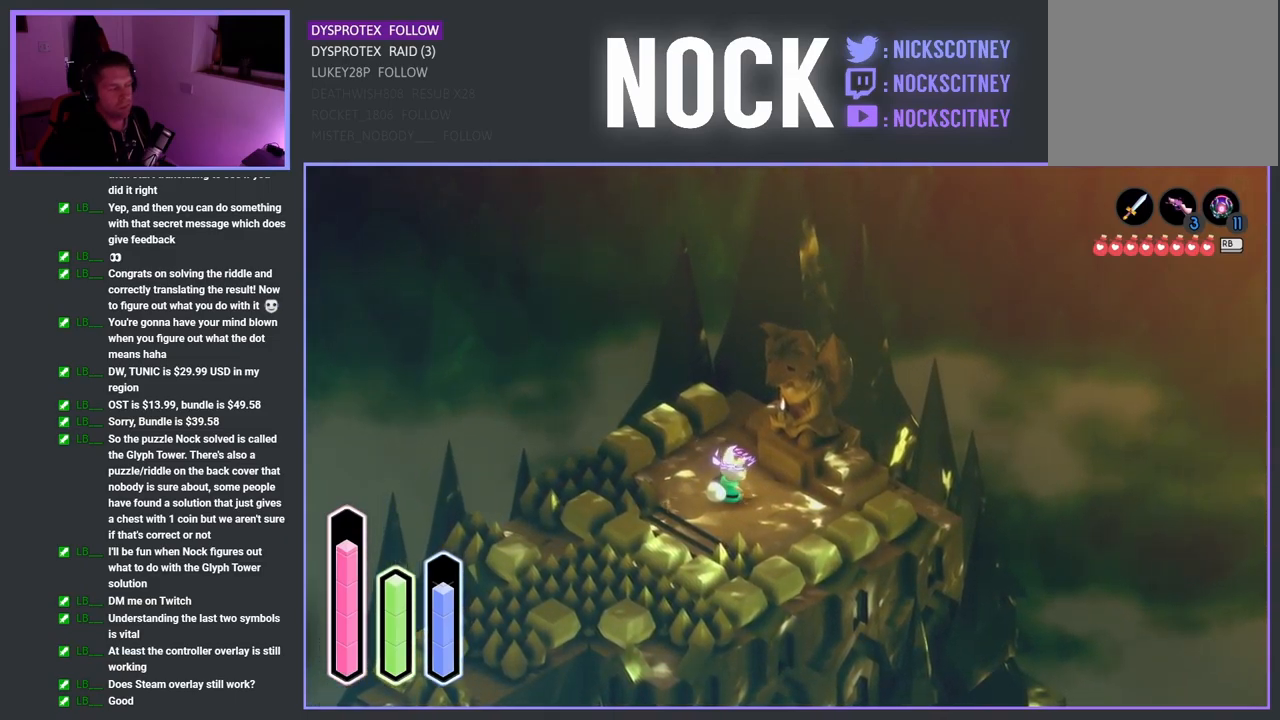
{"buttons": ["CROSS"], "left_stick": "center", "right_stick": "center", "events": []}
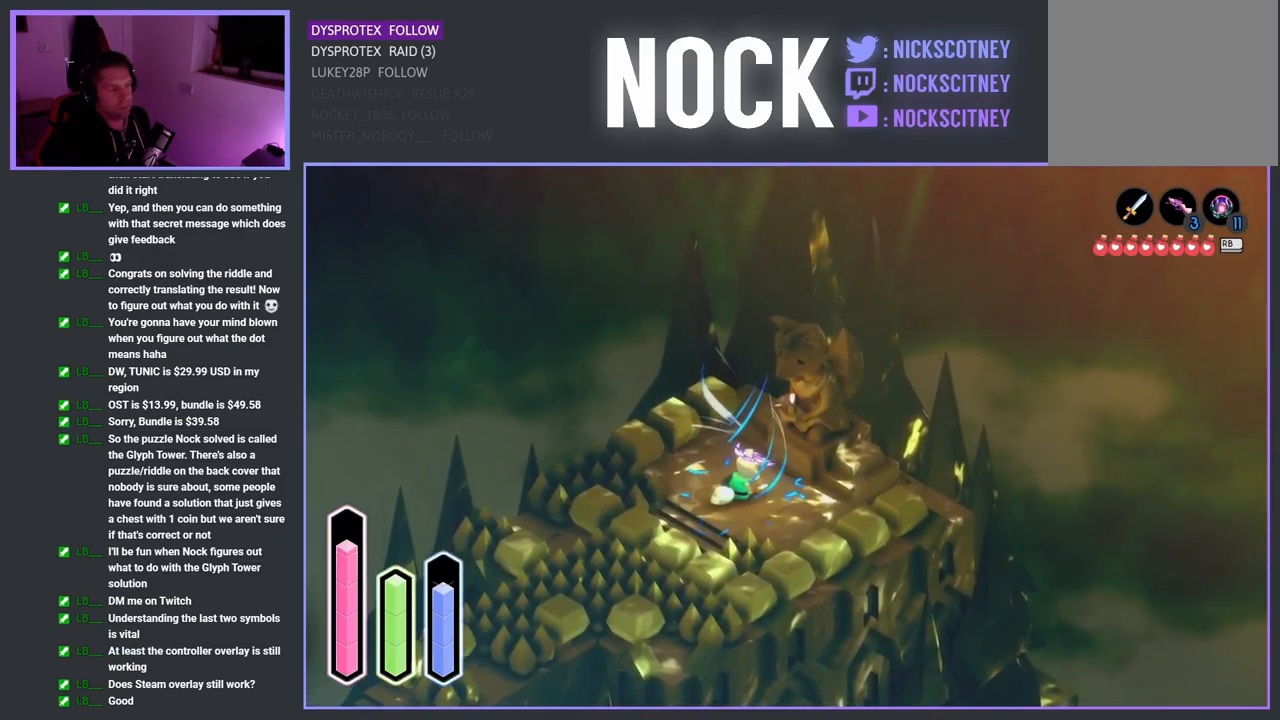
{"buttons": ["CROSS"], "left_stick": "center", "right_stick": "center", "events": []}
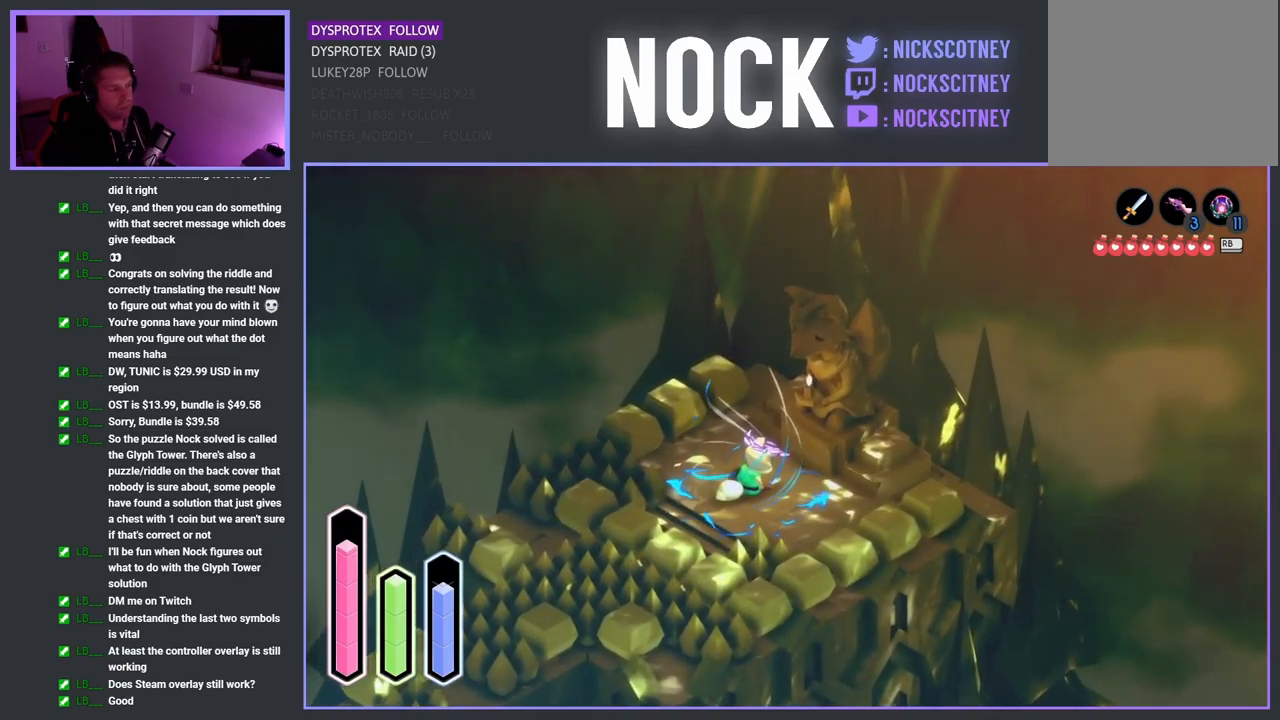
{"buttons": ["CROSS"], "left_stick": "center", "right_stick": "center", "events": []}
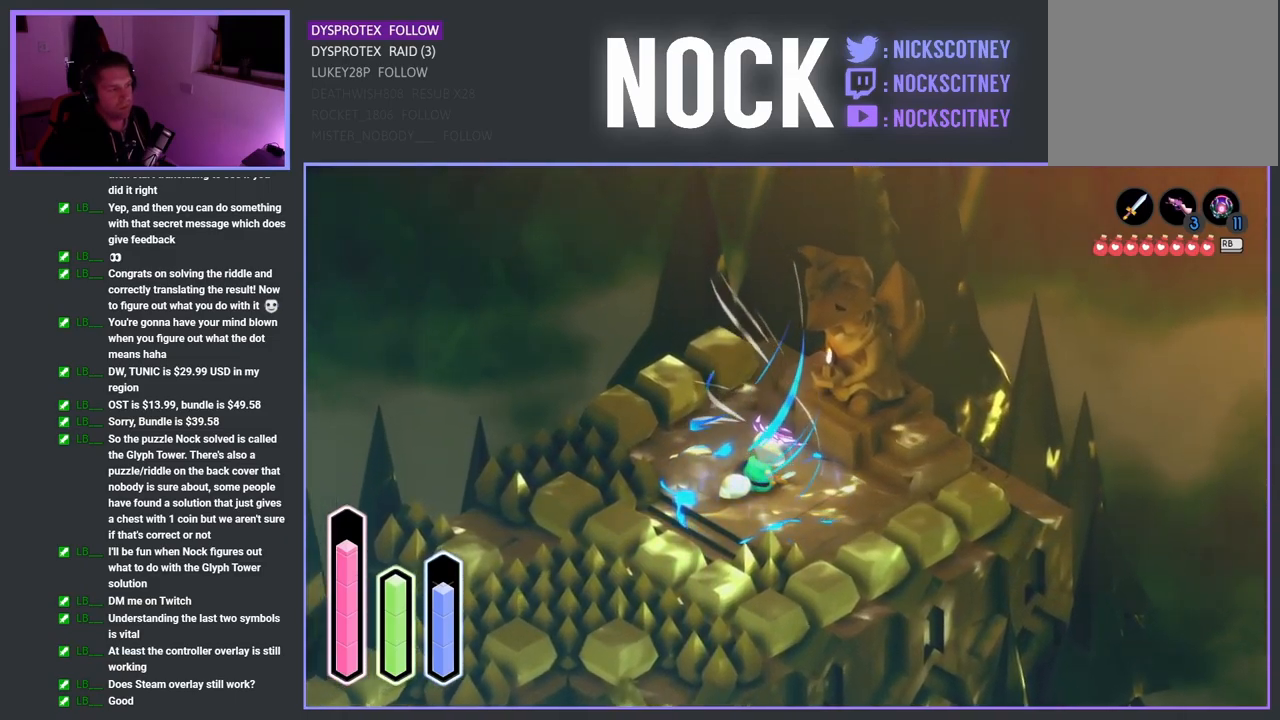
{"buttons": ["CROSS"], "left_stick": "center", "right_stick": "center", "events": []}
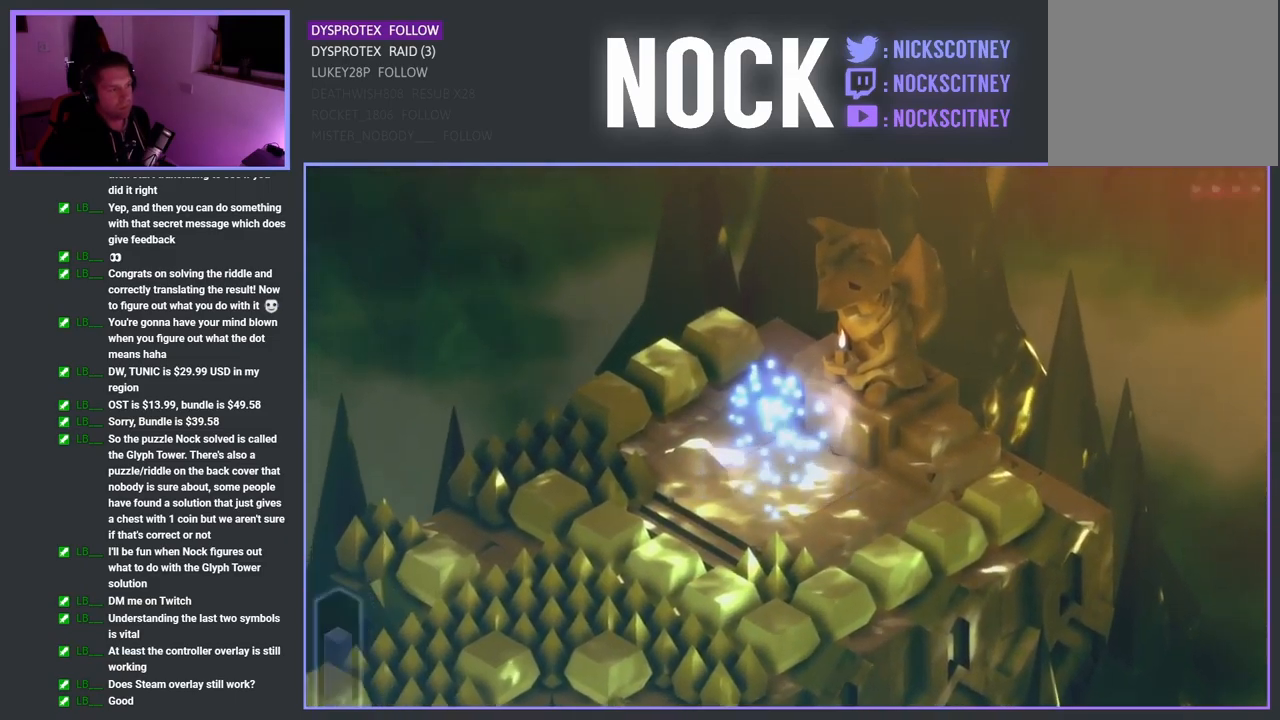
{"buttons": [], "left_stick": "center", "right_stick": "center", "events": [[484, "CROSS", "up"]]}
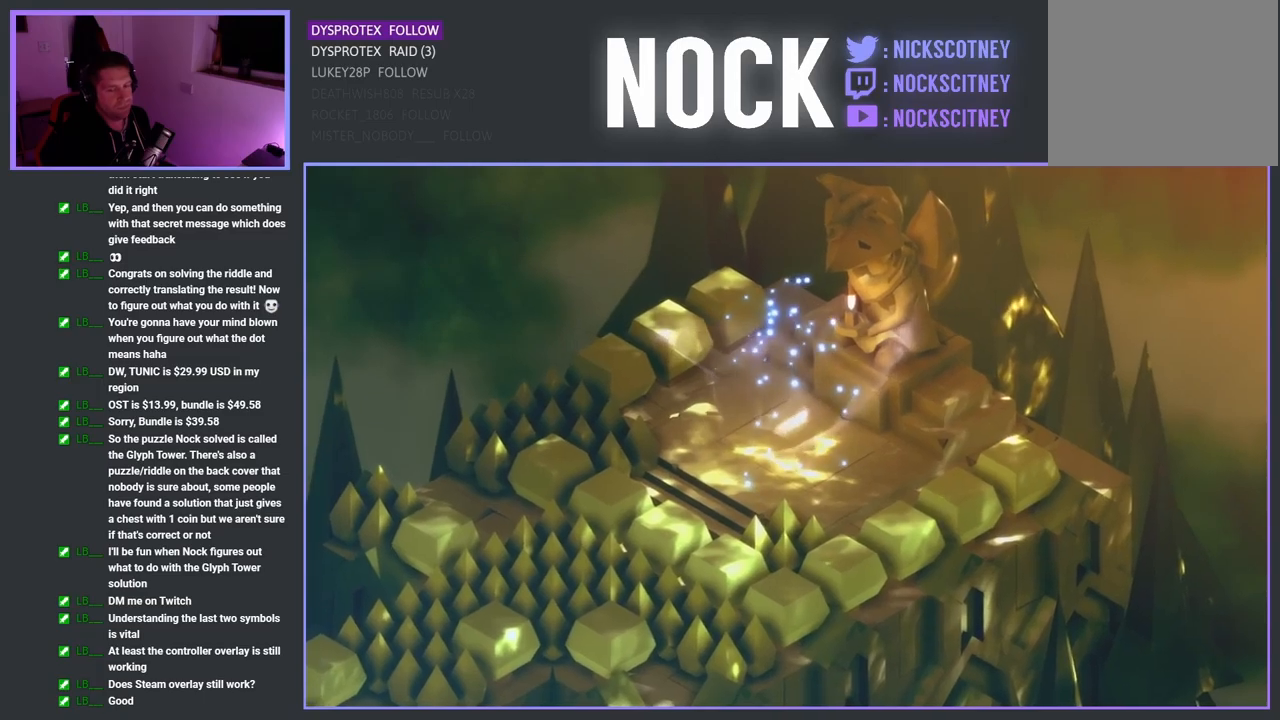
{"buttons": [], "left_stick": "center", "right_stick": "center", "events": []}
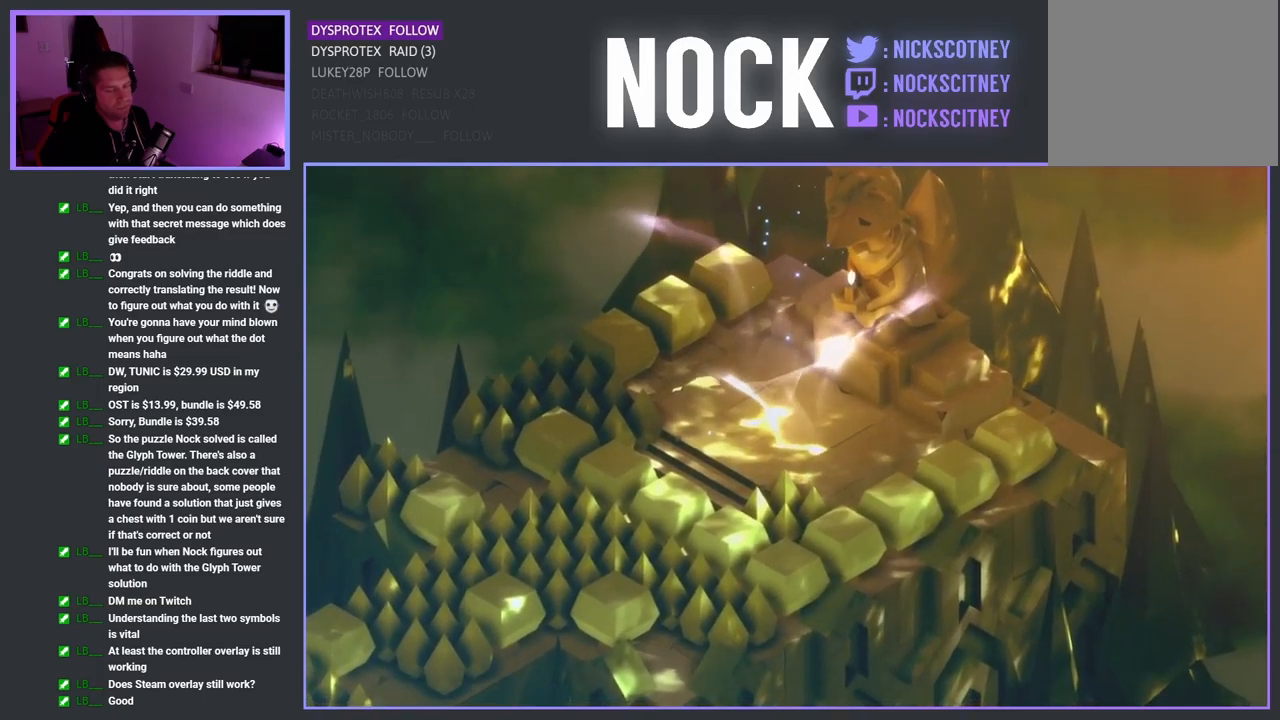
{"buttons": [], "left_stick": "center", "right_stick": "center", "events": []}
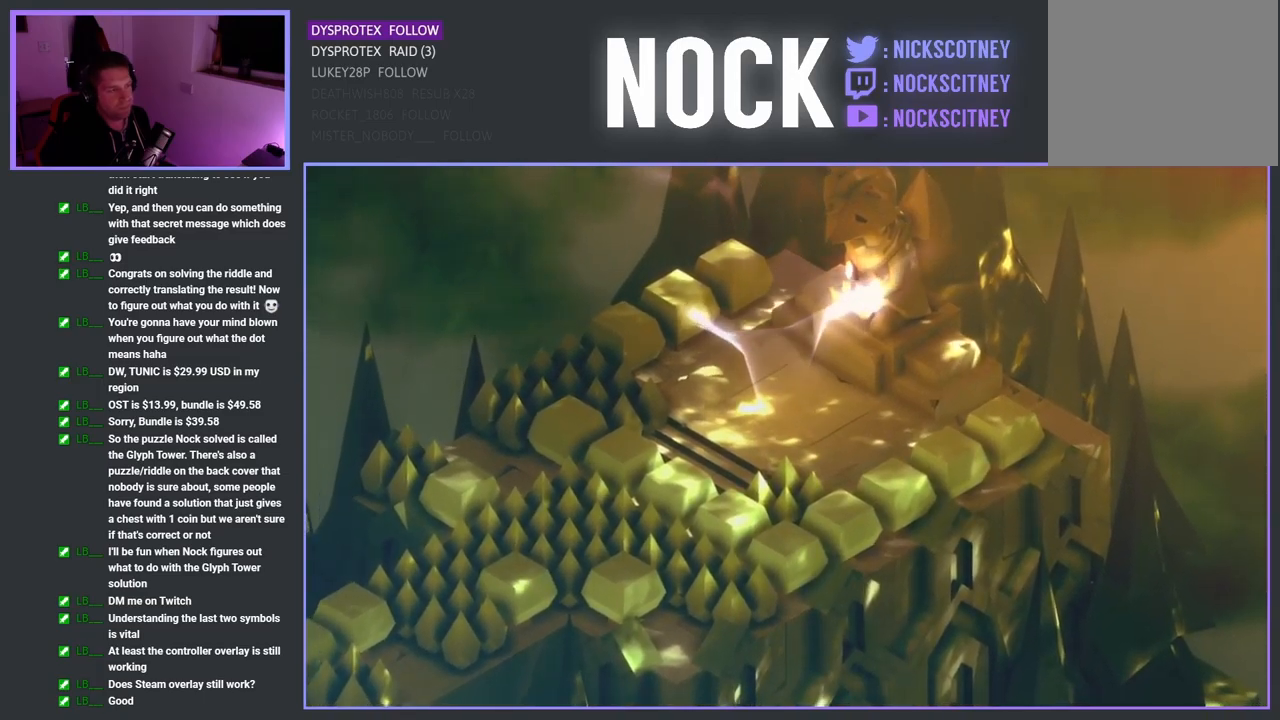
{"buttons": [], "left_stick": "center", "right_stick": "center", "events": []}
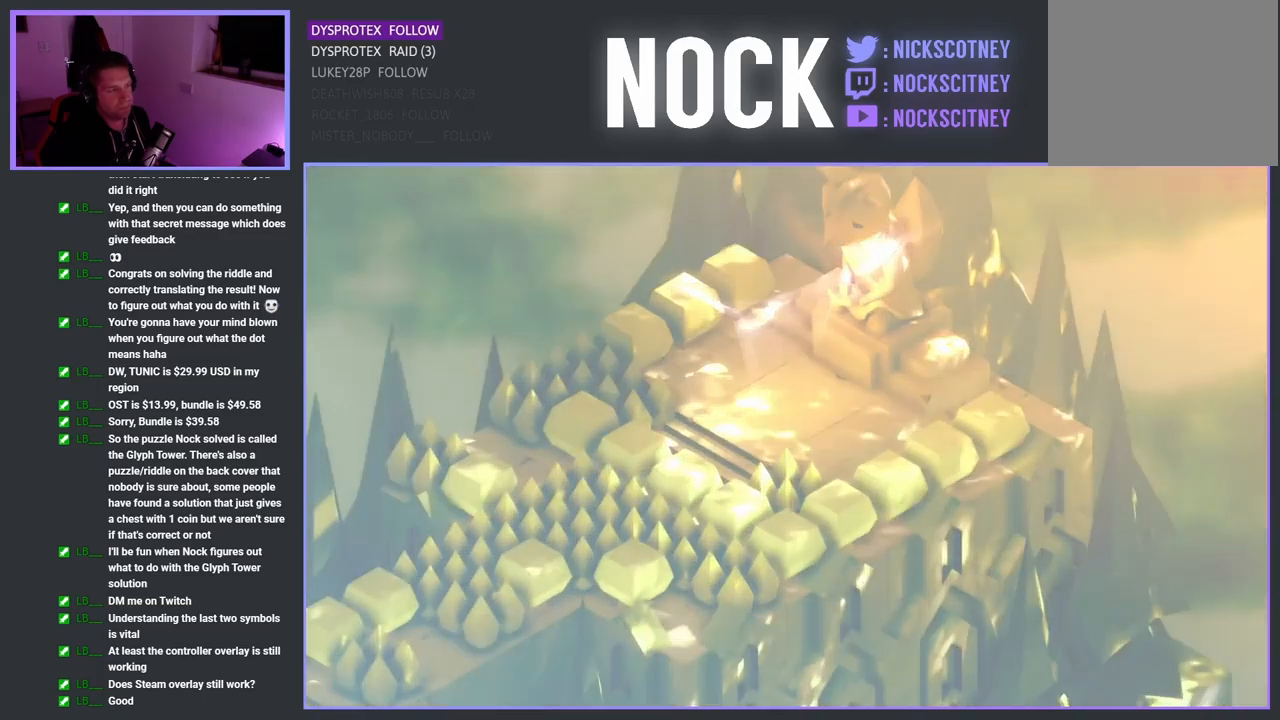
{"buttons": [], "left_stick": "center", "right_stick": "center", "events": []}
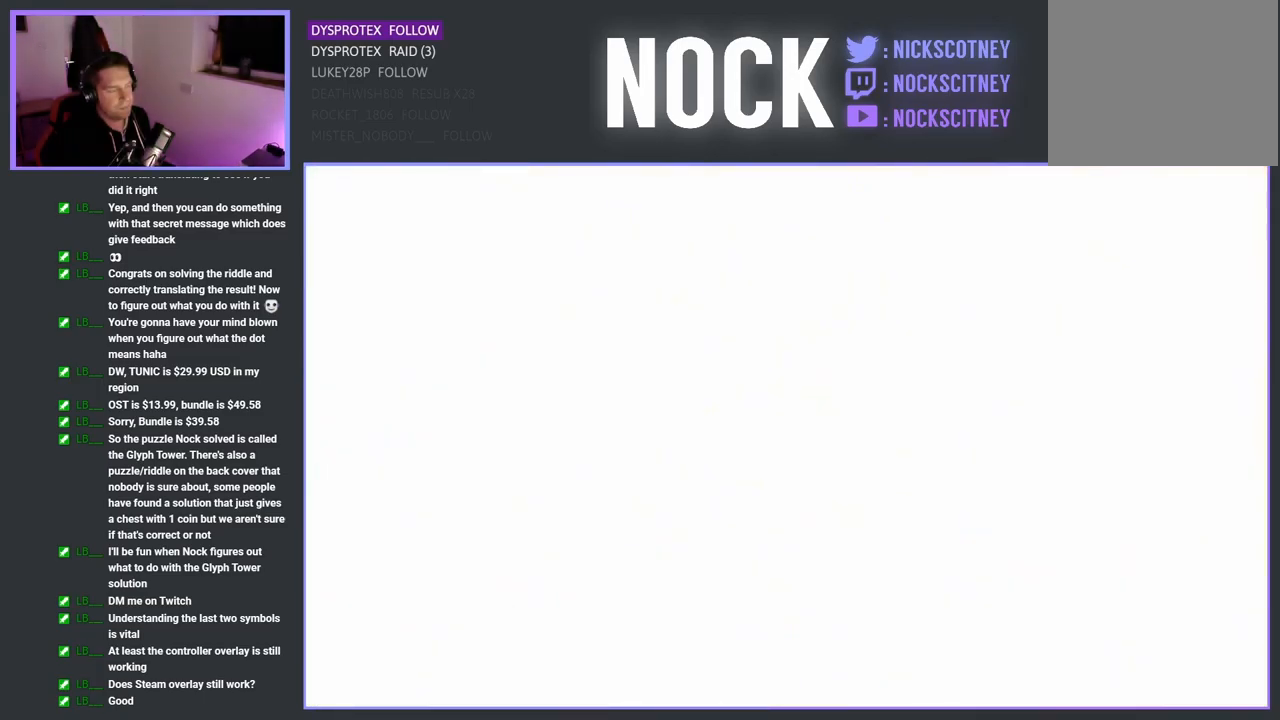
{"buttons": [], "left_stick": "center", "right_stick": "center", "events": []}
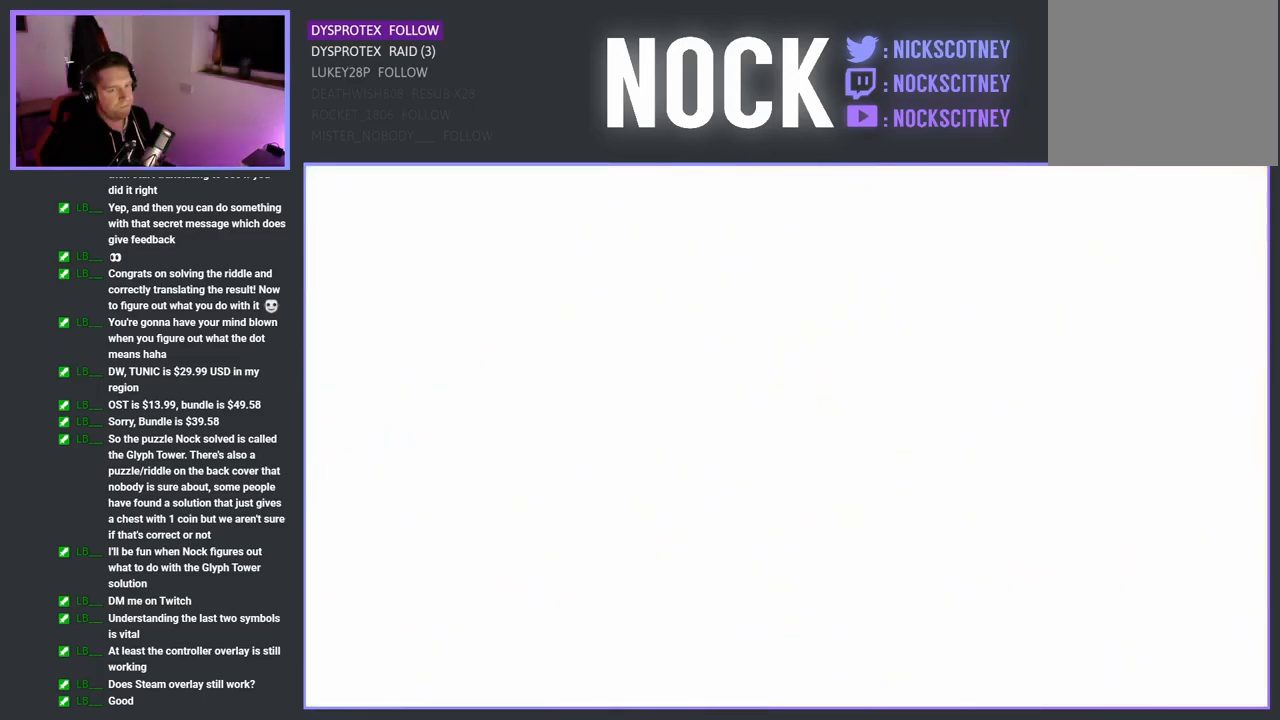
{"buttons": [], "left_stick": "center", "right_stick": "center", "events": []}
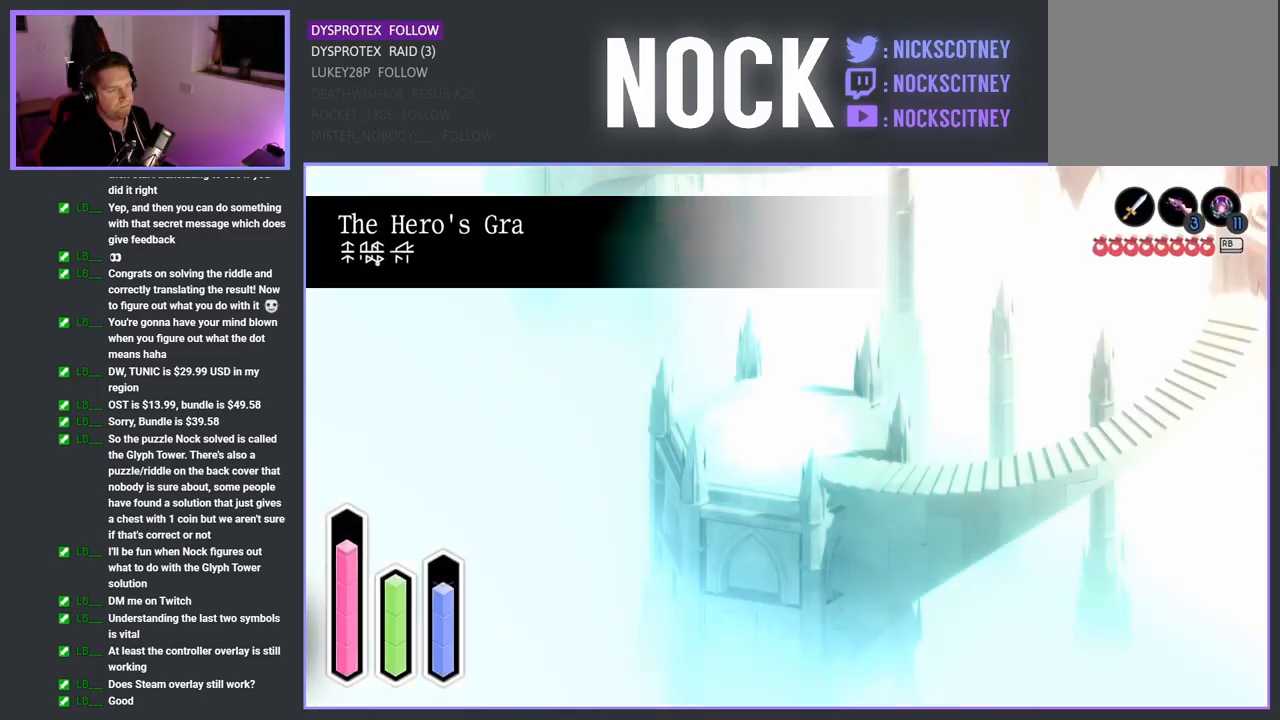
{"buttons": [], "left_stick": "center", "right_stick": "center", "events": []}
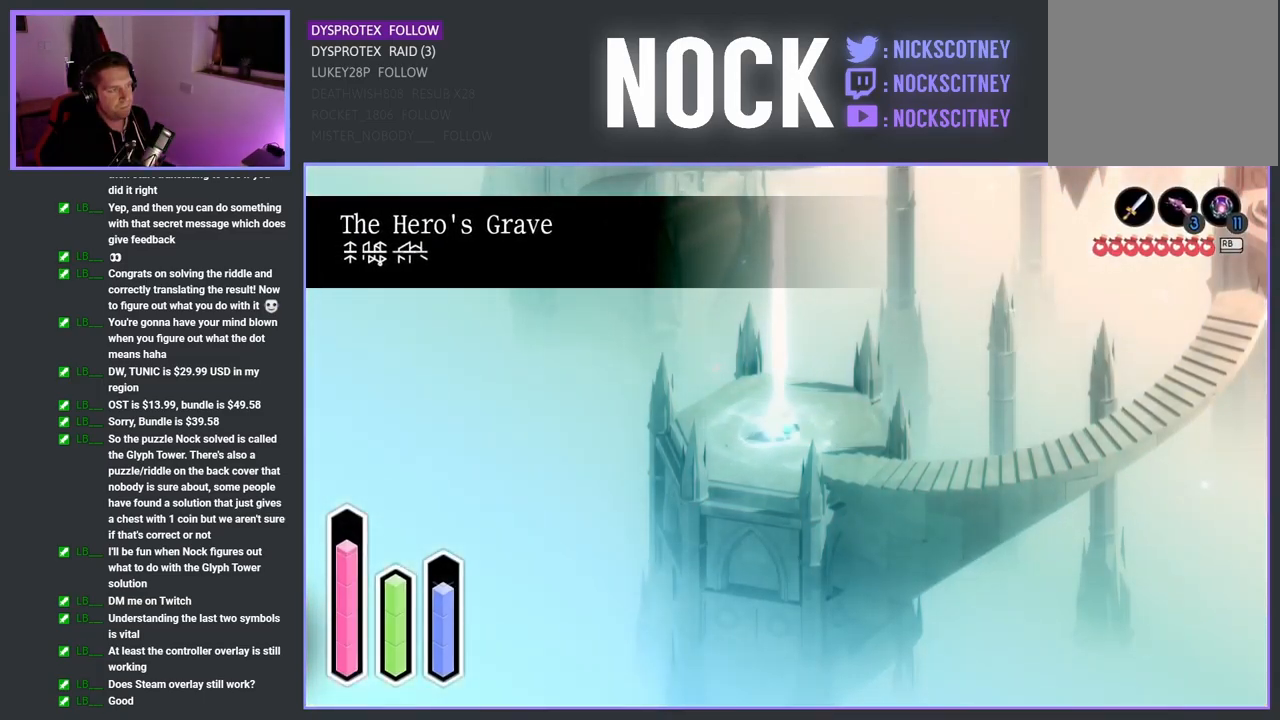
{"buttons": [], "left_stick": "center", "right_stick": "center", "events": []}